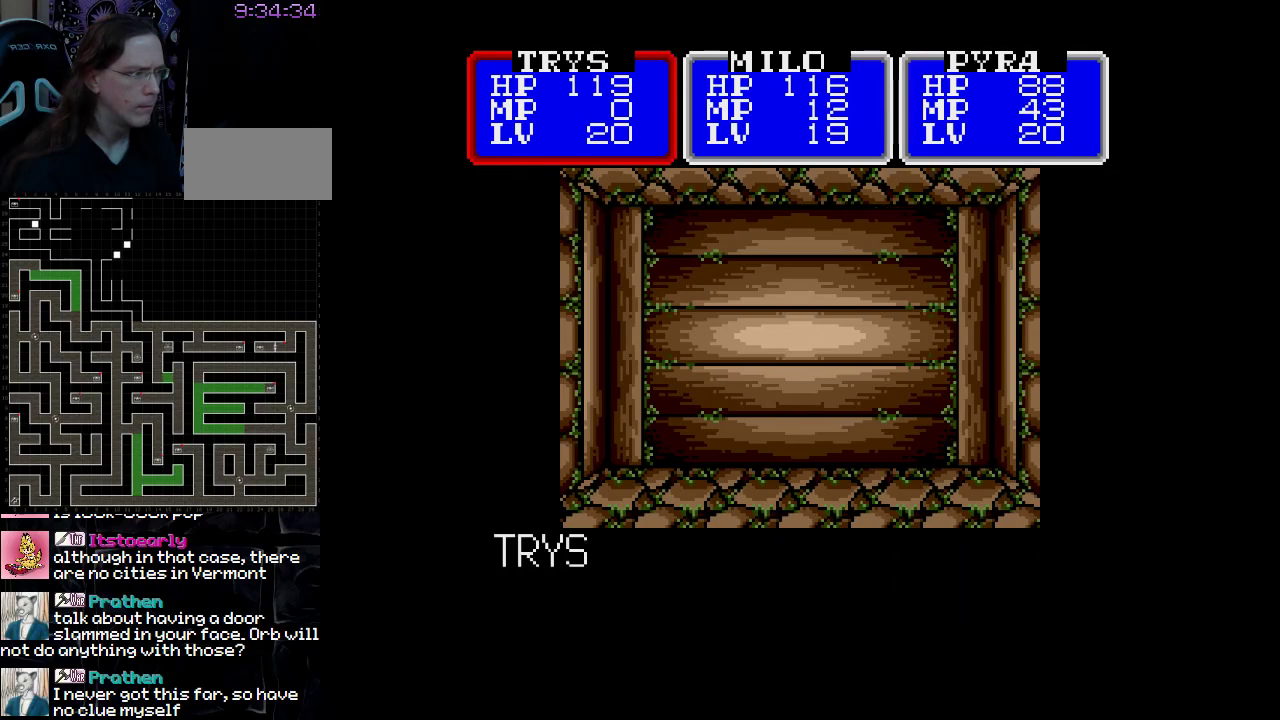
Gameplay with a controller (Nintendo layout); each line is a JSON object with the inputs held at the frame after it. "events" lists button and stick changes between this image and that frame as [ms after this image, input, new state], when the widget could be followed in between. Not read: L3 R3.
{"buttons": [], "events": []}
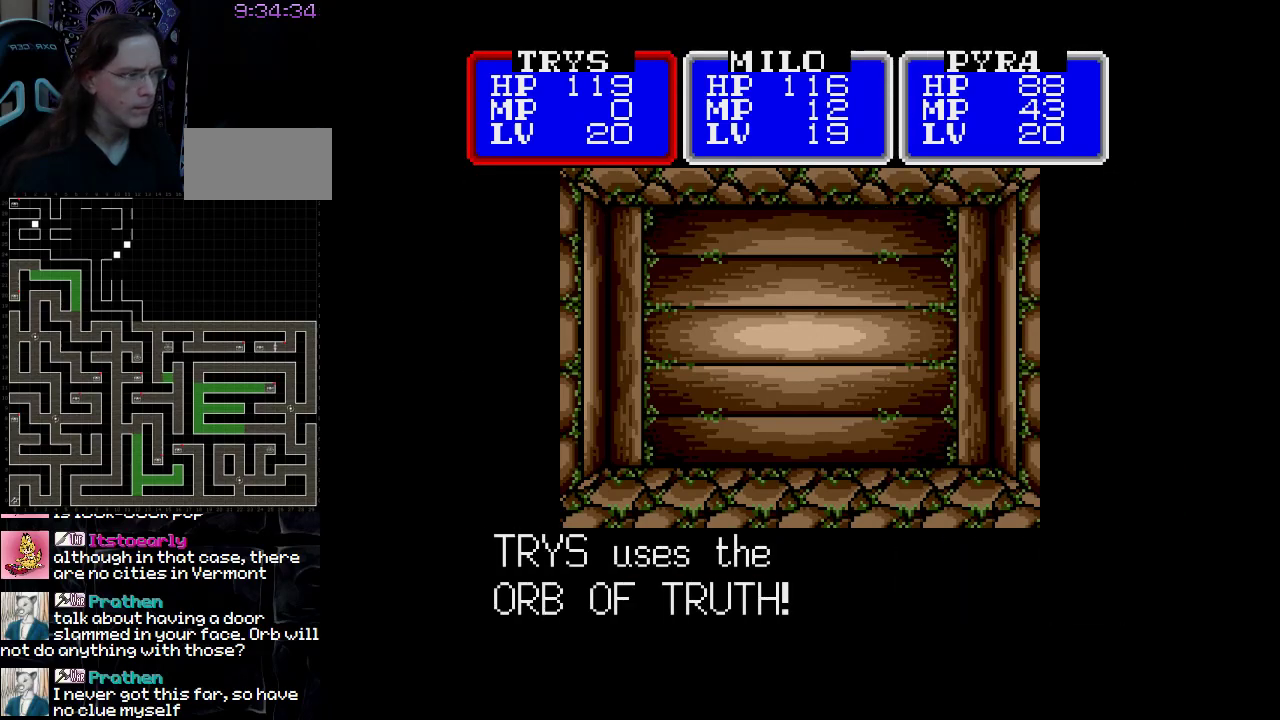
{"buttons": [], "events": []}
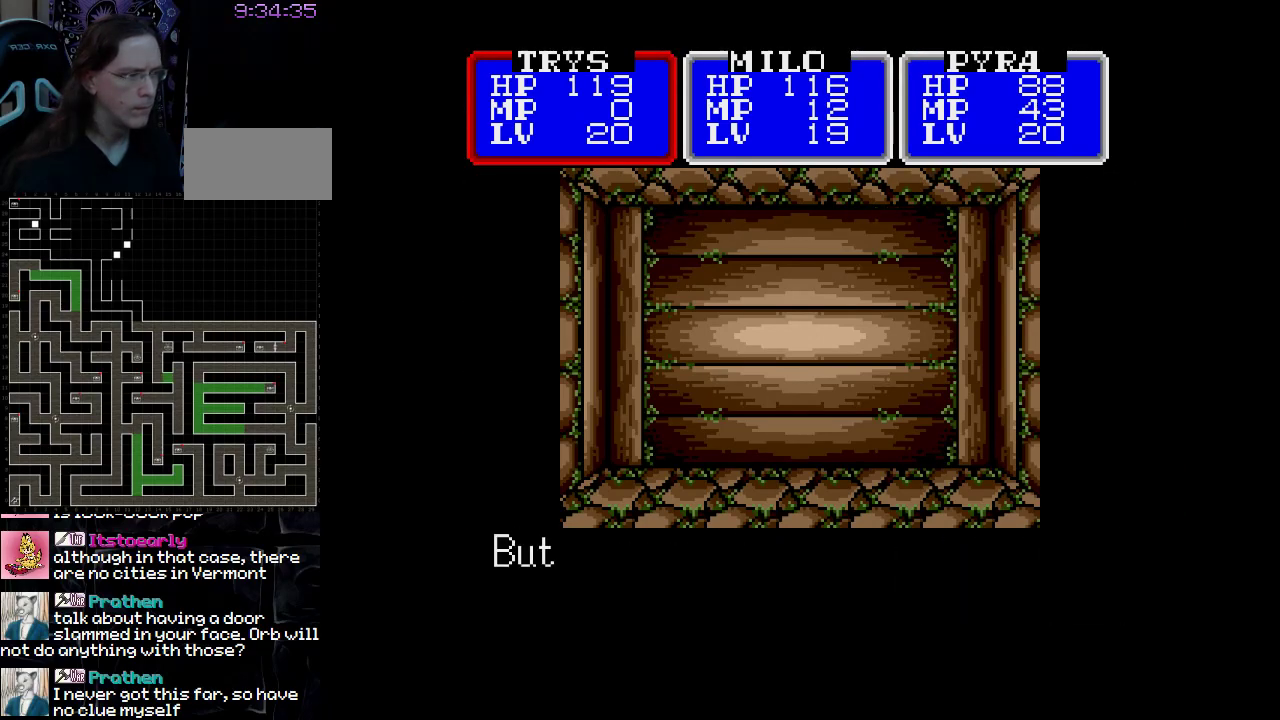
{"buttons": [], "events": []}
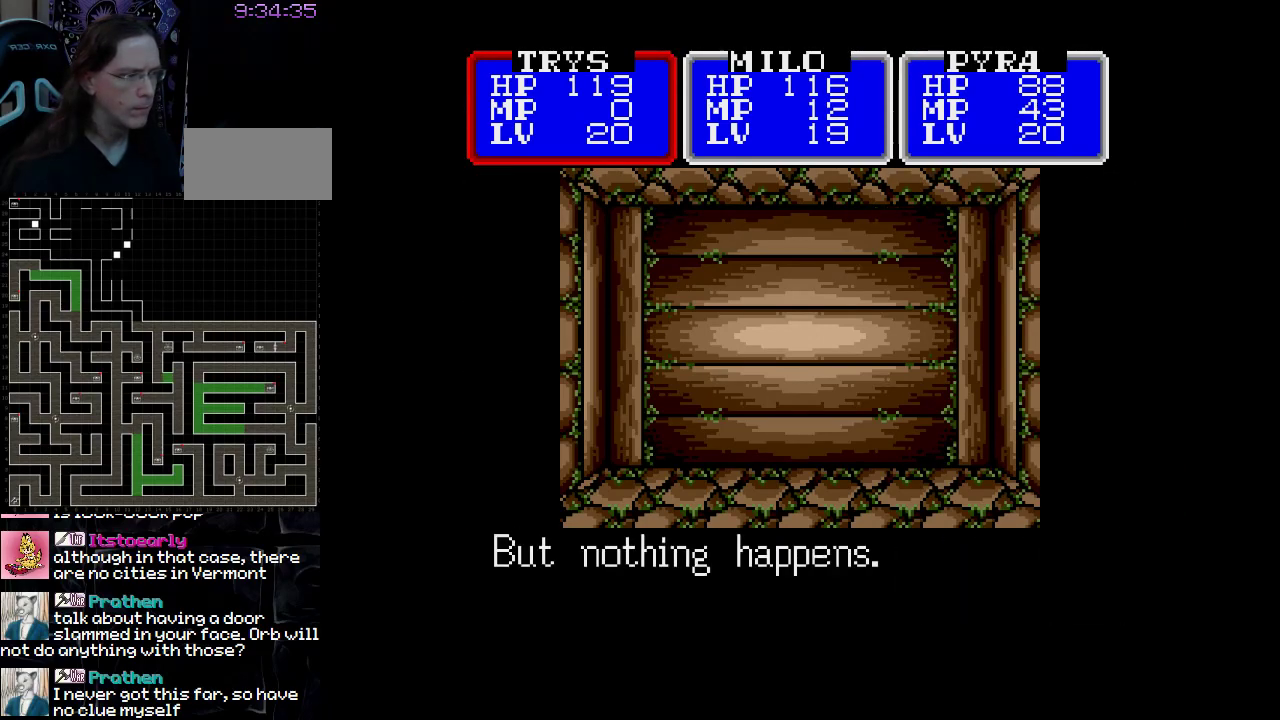
{"buttons": [], "events": [[333, "A", "down"], [450, "A", "up"]]}
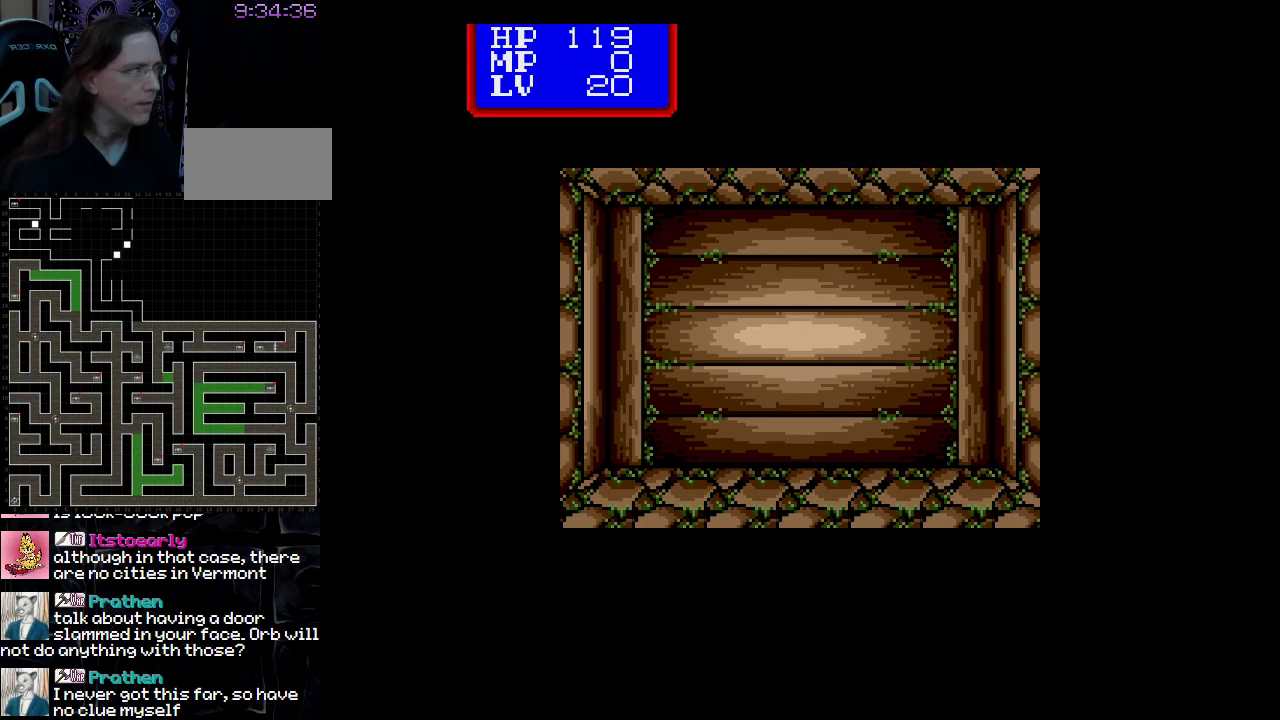
{"buttons": ["DPAD_DOWN"], "events": [[467, "DPAD_DOWN", "down"]]}
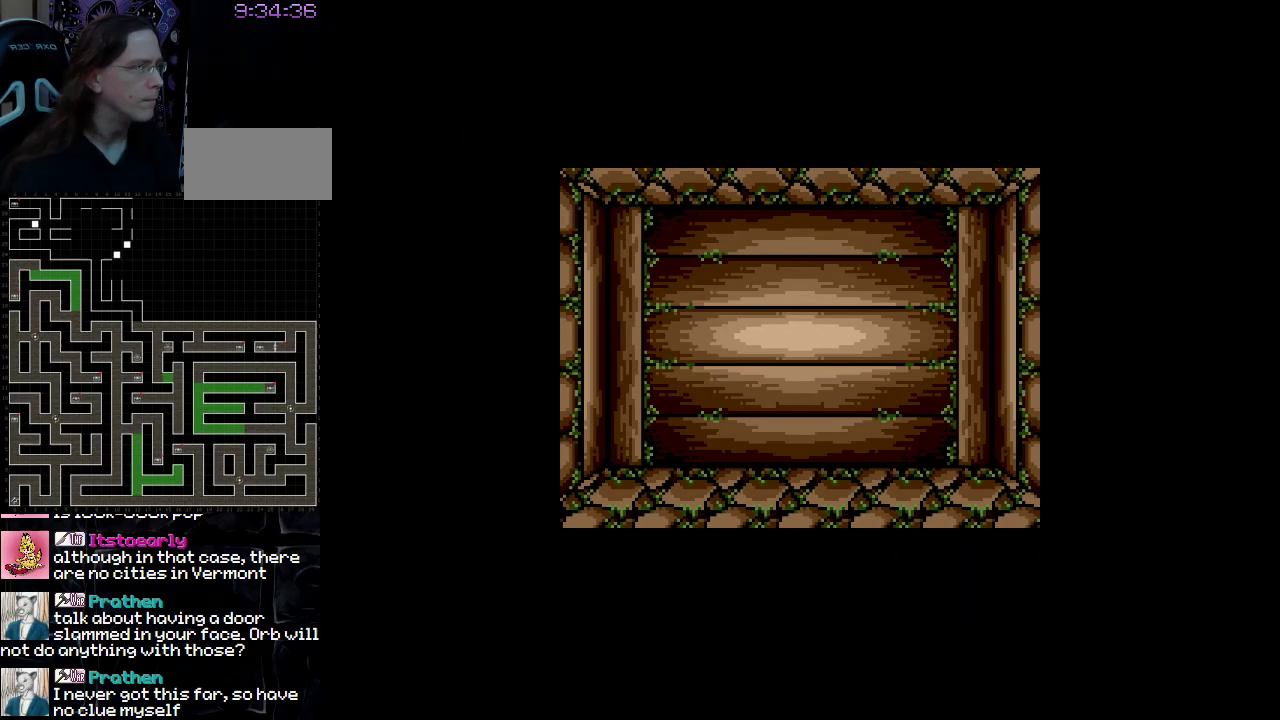
{"buttons": ["DPAD_RIGHT"], "events": [[300, "DPAD_DOWN", "up"], [483, "DPAD_RIGHT", "down"]]}
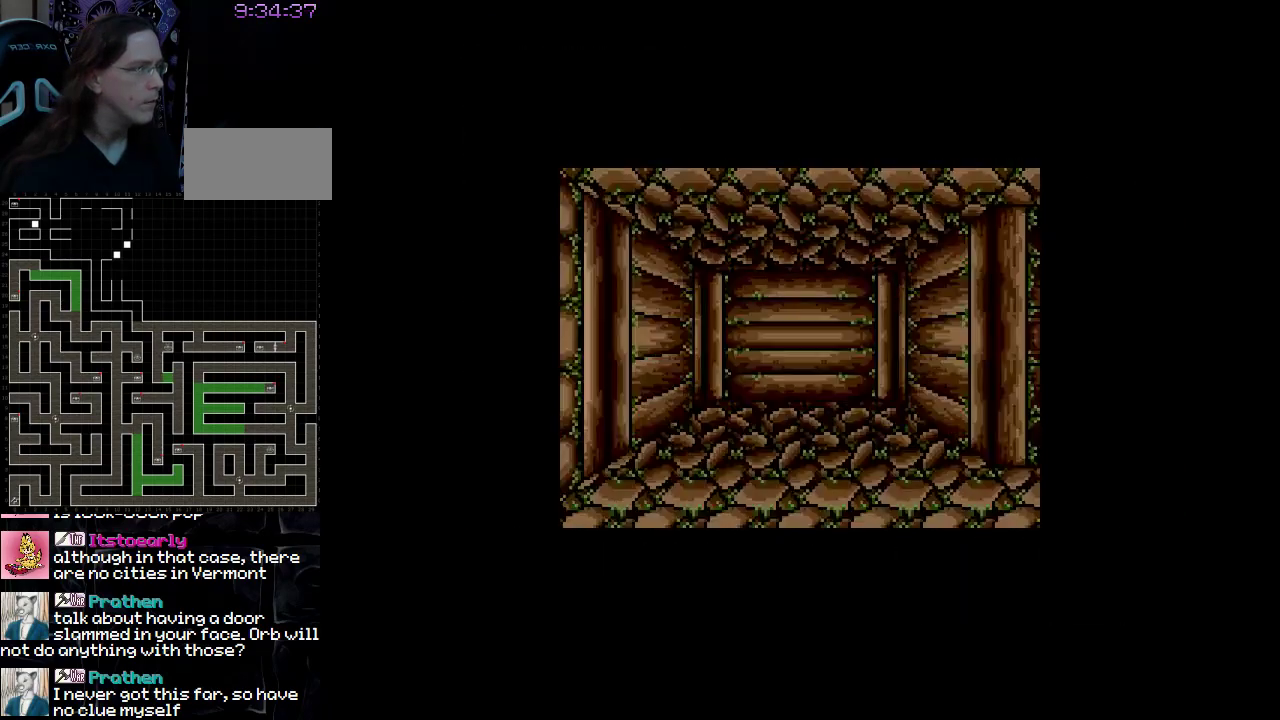
{"buttons": [], "events": [[317, "DPAD_RIGHT", "up"]]}
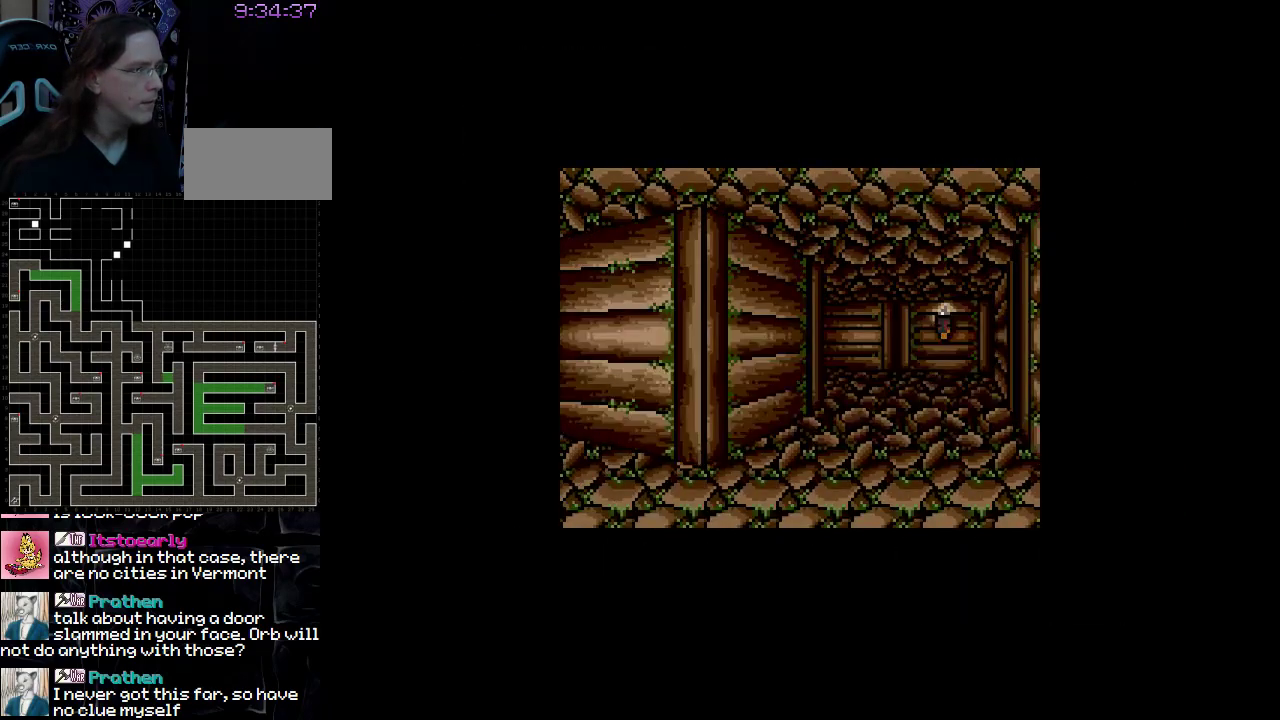
{"buttons": ["DPAD_UP"], "events": [[50, "DPAD_UP", "down"]]}
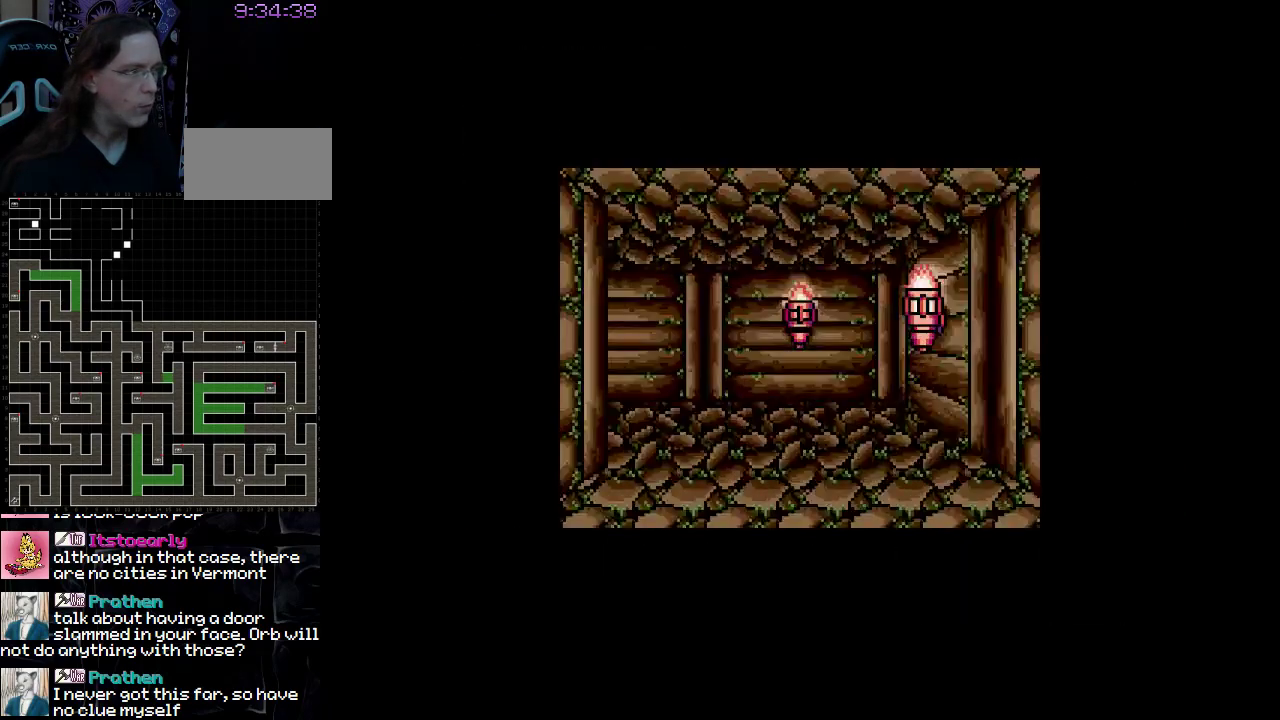
{"buttons": ["DPAD_LEFT"], "events": [[333, "DPAD_UP", "up"], [483, "DPAD_LEFT", "down"]]}
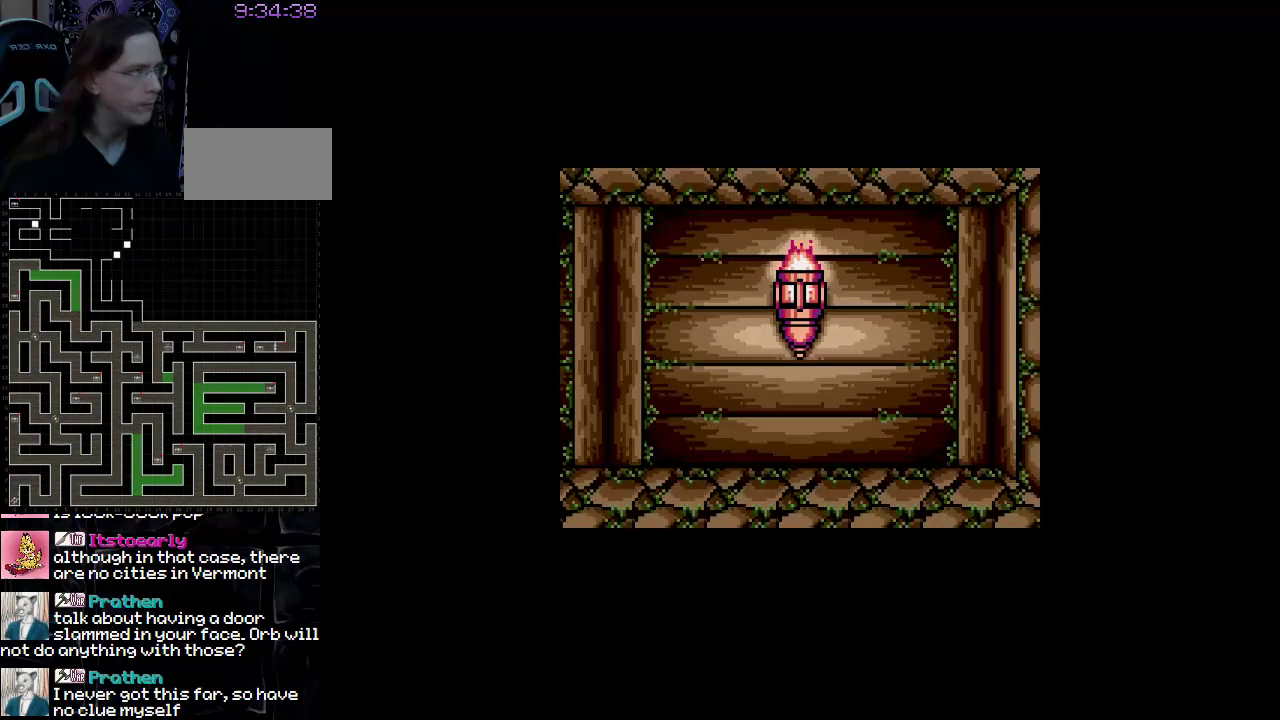
{"buttons": ["DPAD_LEFT"], "events": []}
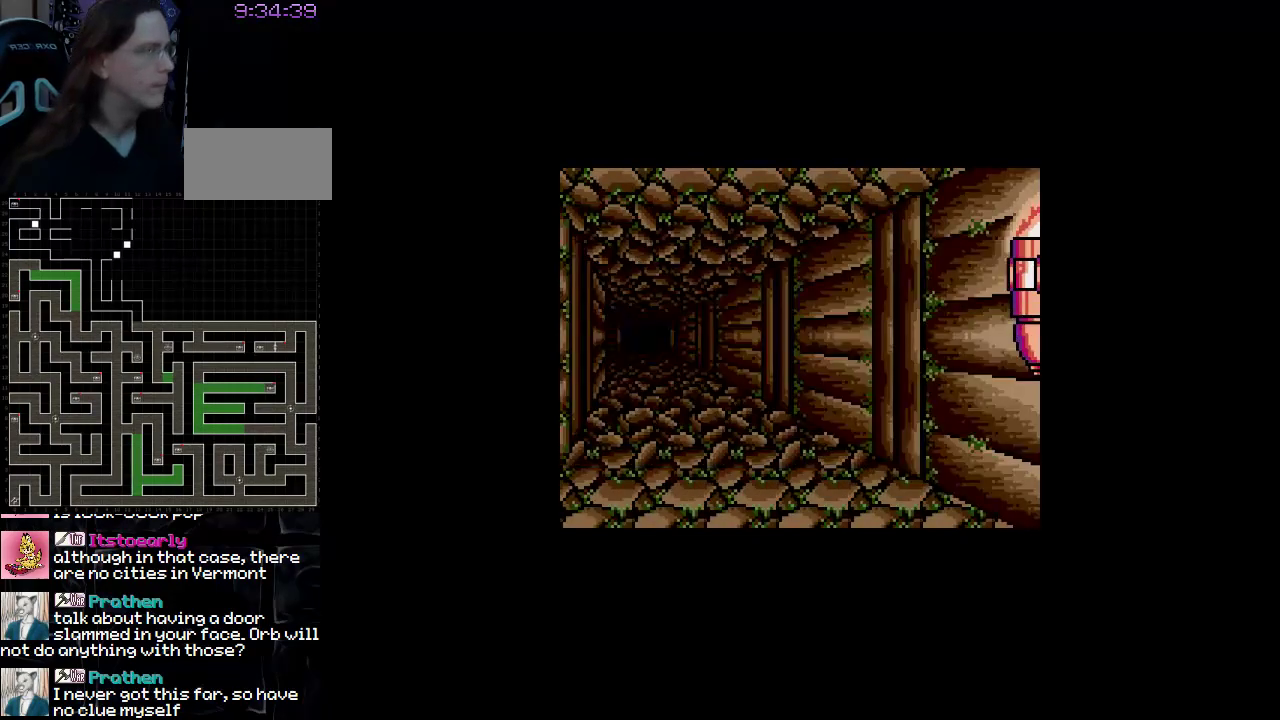
{"buttons": ["DPAD_UP"], "events": [[150, "DPAD_LEFT", "up"], [433, "DPAD_UP", "down"]]}
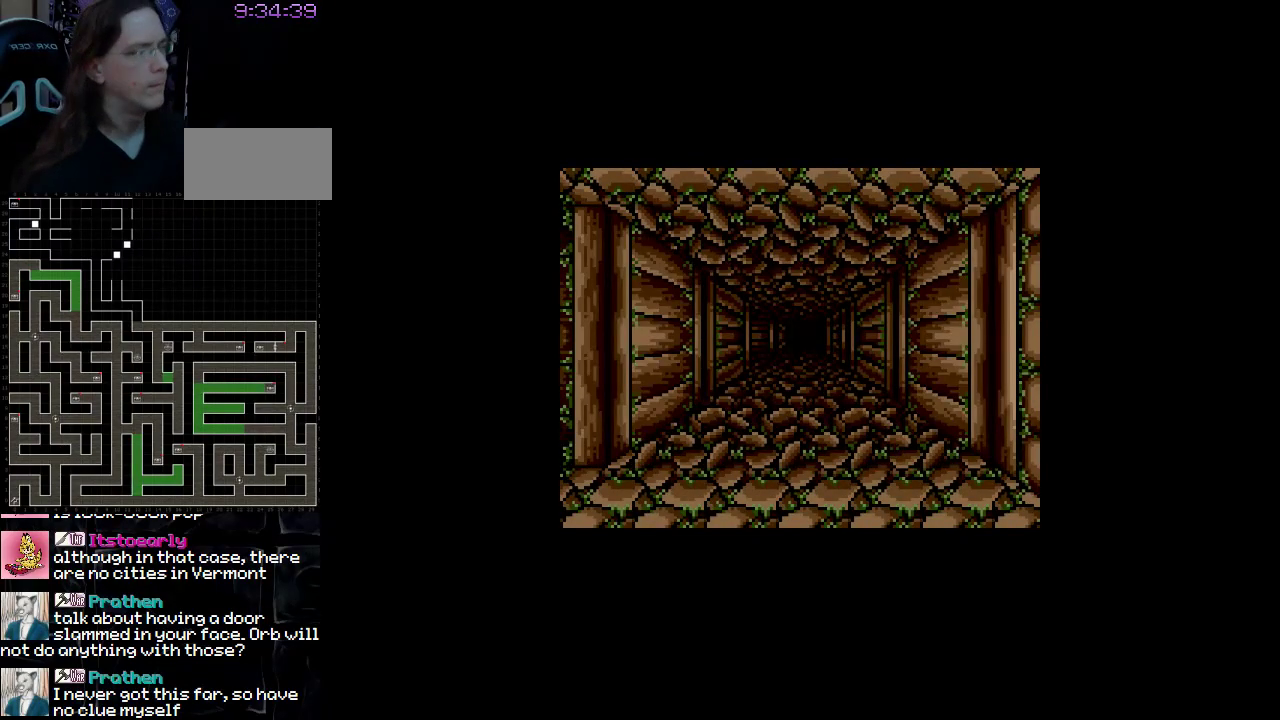
{"buttons": [], "events": [[200, "DPAD_UP", "up"]]}
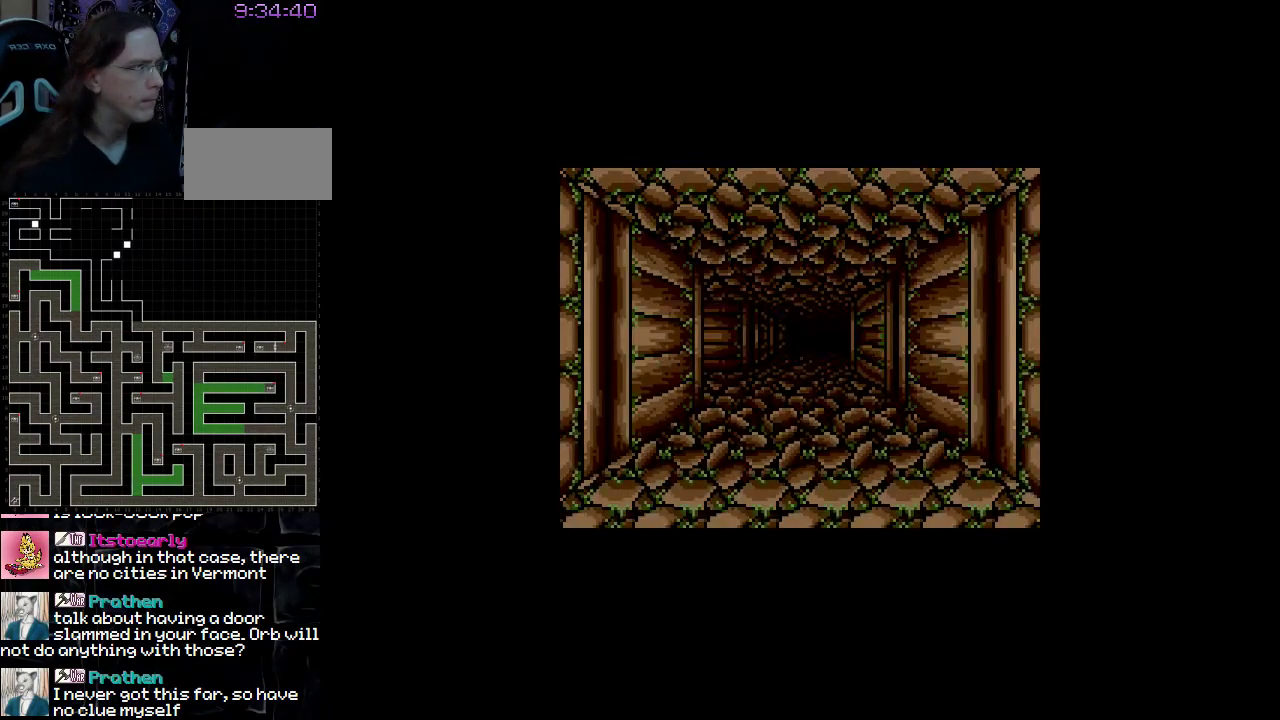
{"buttons": [], "events": []}
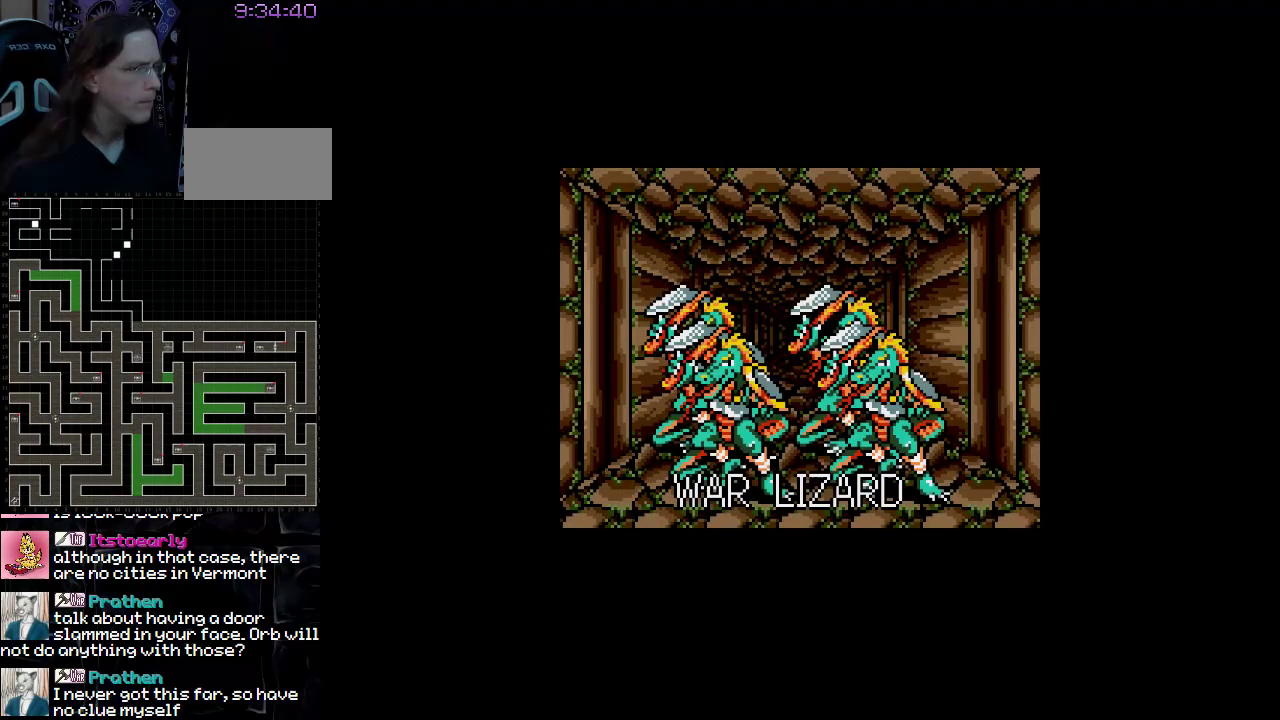
{"buttons": [], "events": []}
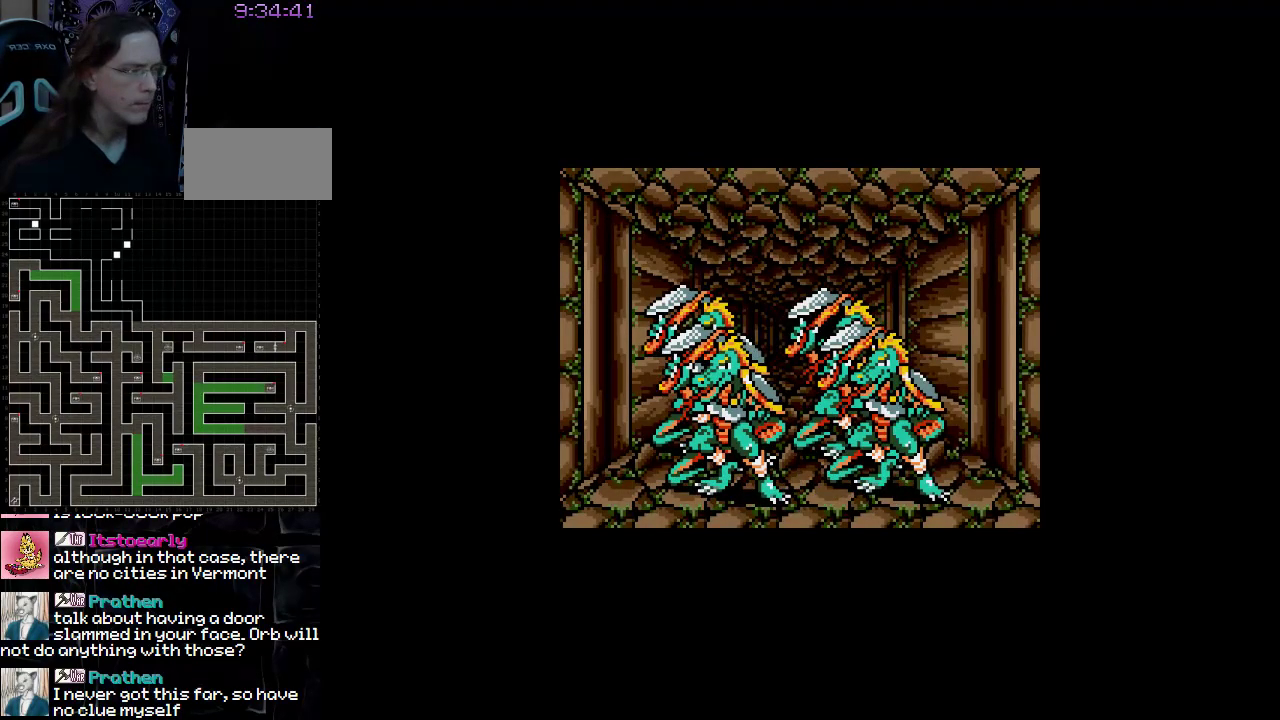
{"buttons": [], "events": []}
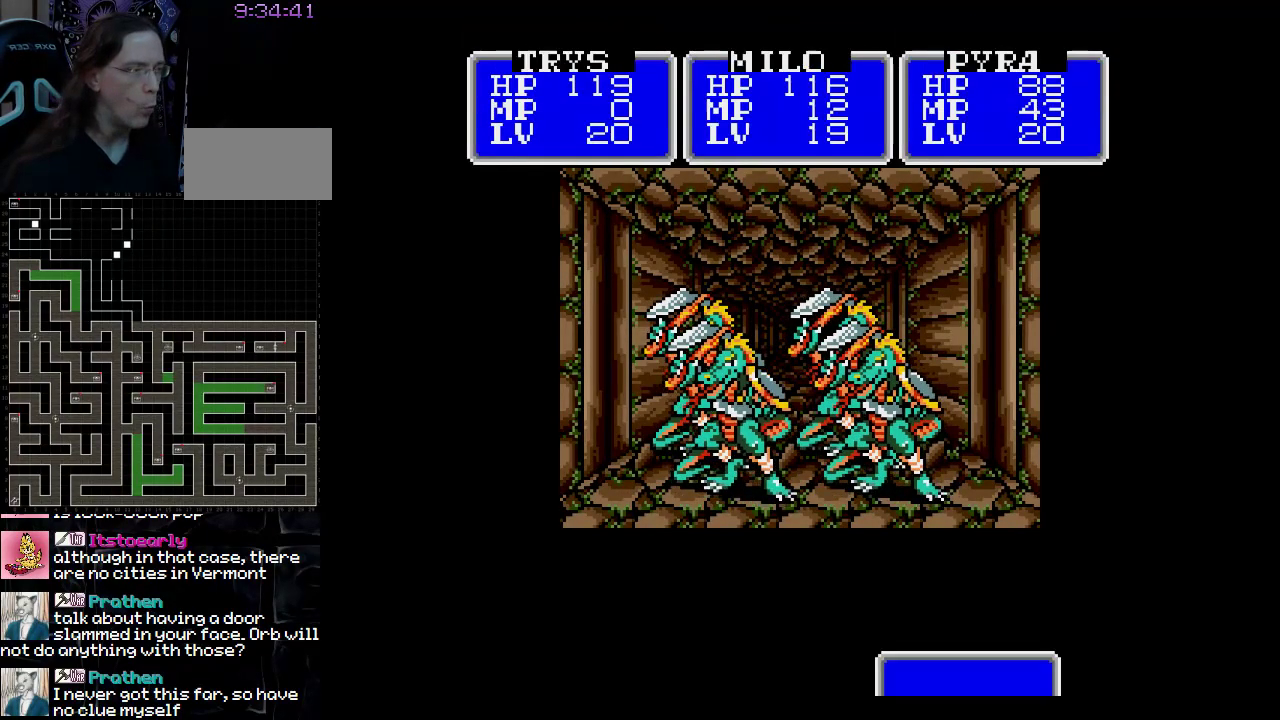
{"buttons": [], "events": []}
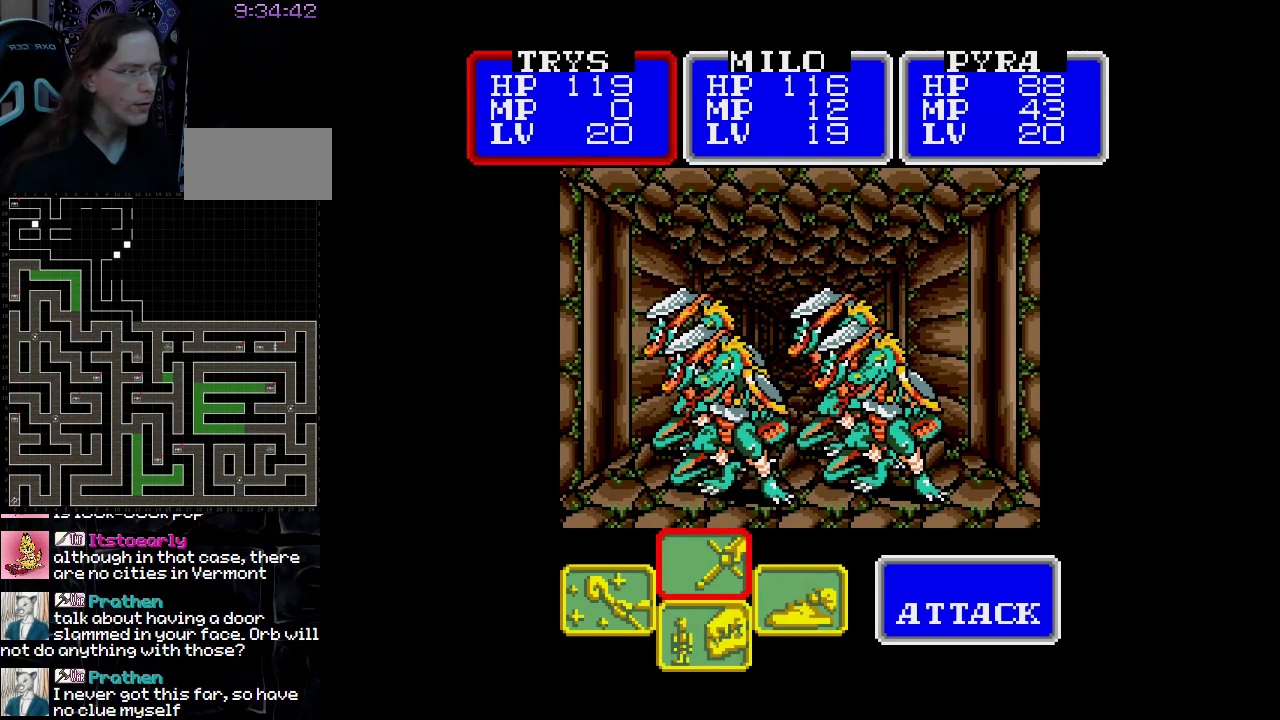
{"buttons": ["A"], "events": [[150, "A", "down"], [267, "A", "up"], [483, "A", "down"]]}
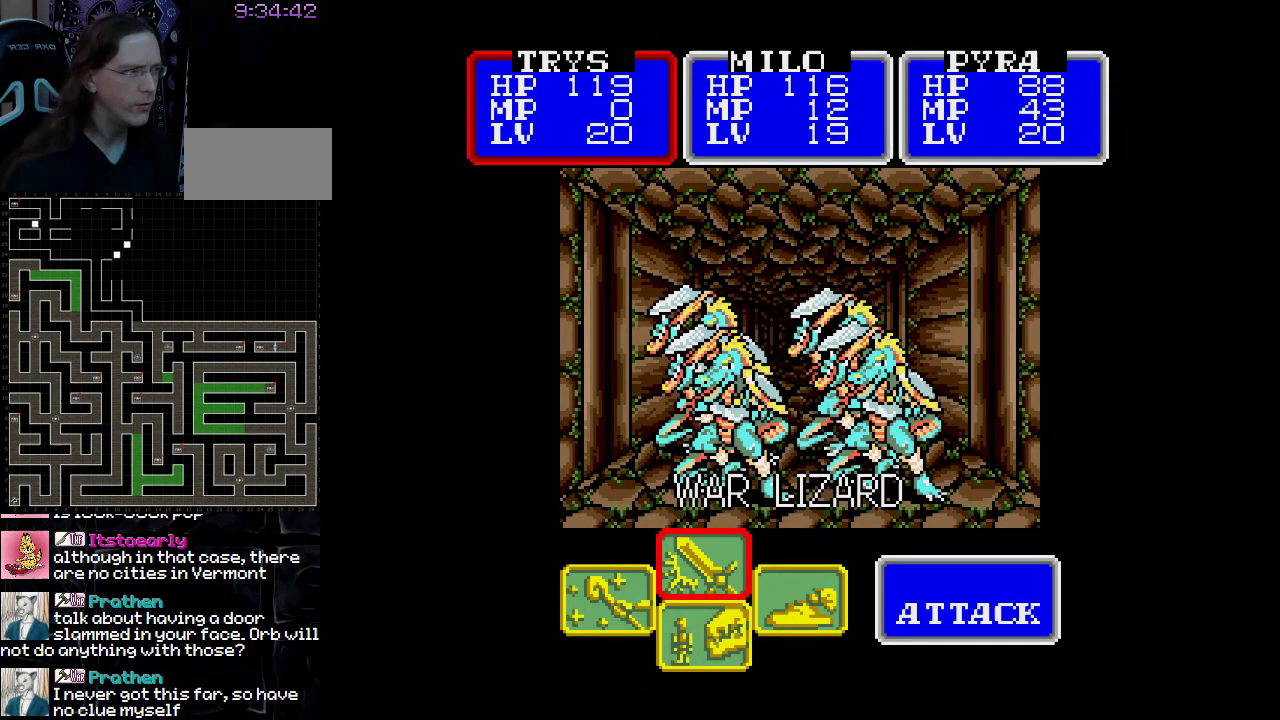
{"buttons": [], "events": [[500, "A", "up"]]}
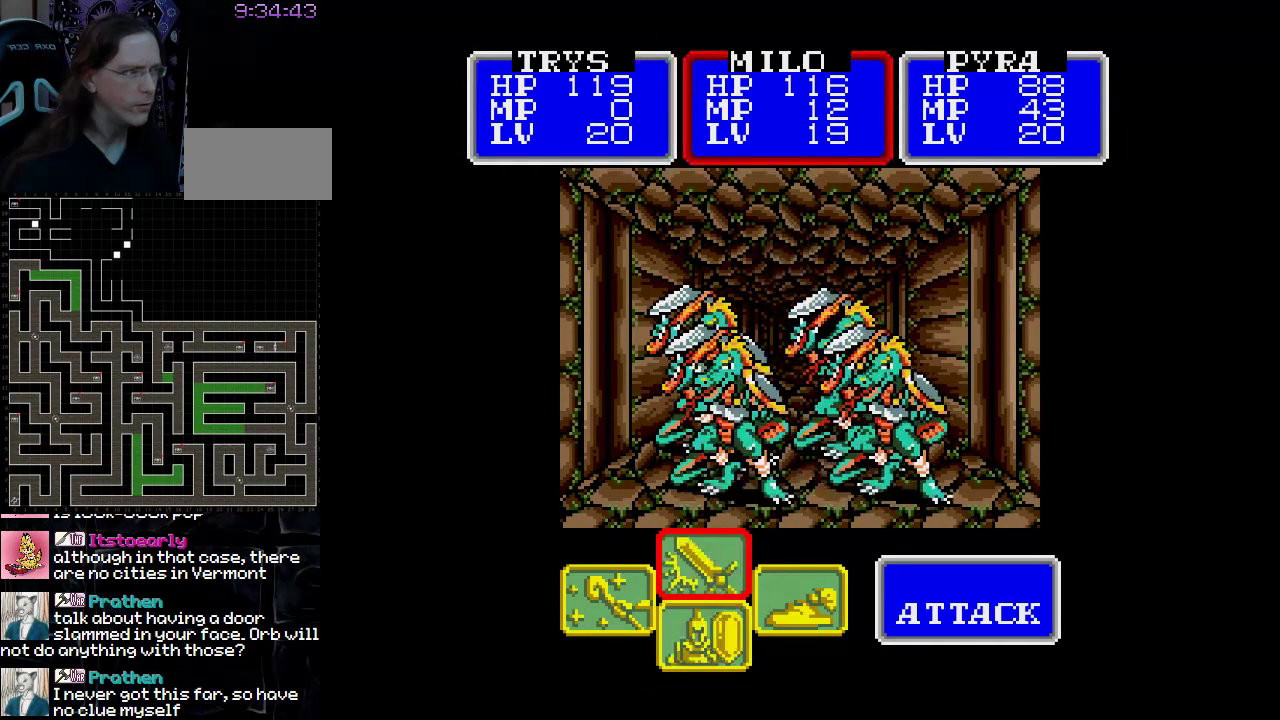
{"buttons": [], "events": [[350, "A", "down"], [483, "A", "up"]]}
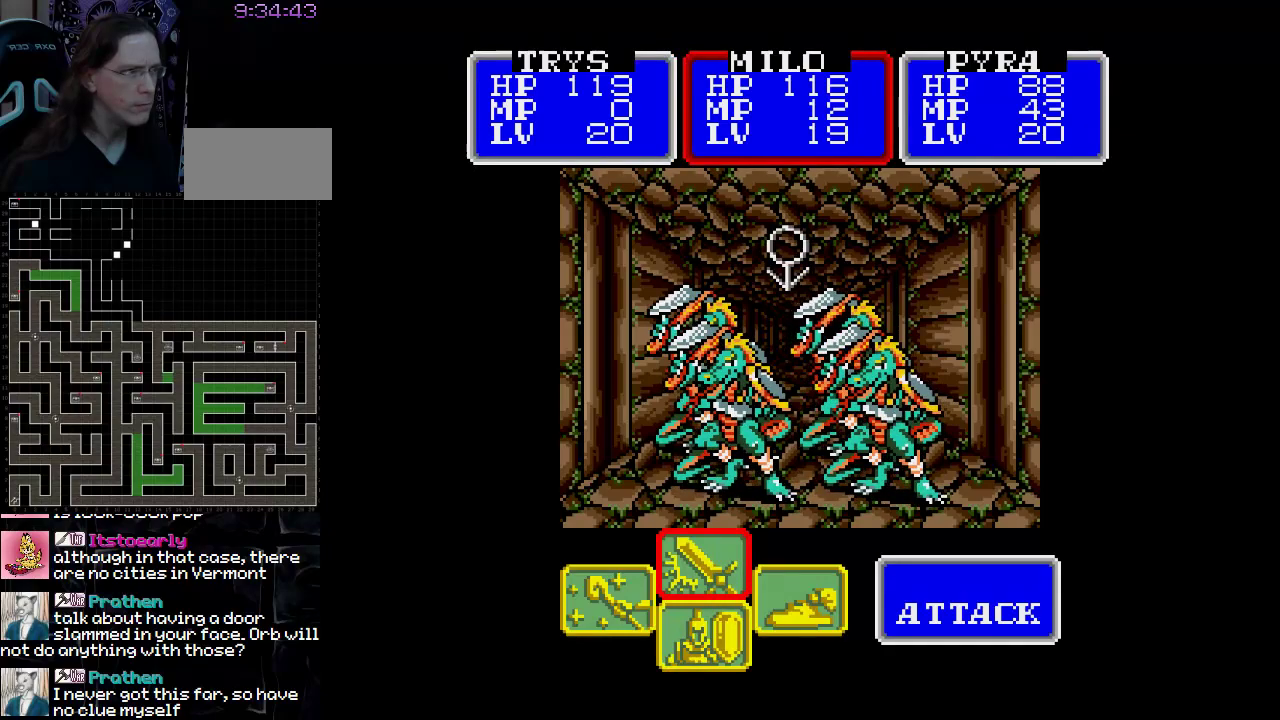
{"buttons": [], "events": [[133, "A", "down"], [400, "A", "up"]]}
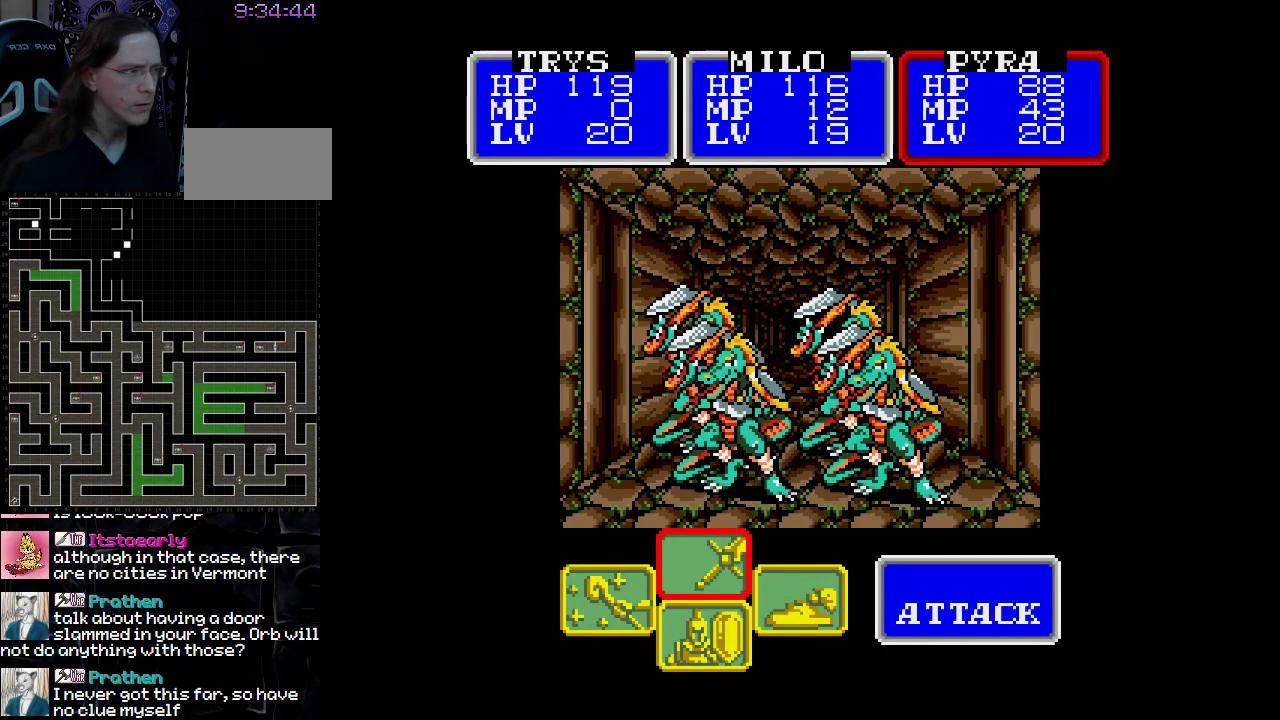
{"buttons": ["A"], "events": [[117, "A", "down"], [267, "A", "up"], [400, "A", "down"]]}
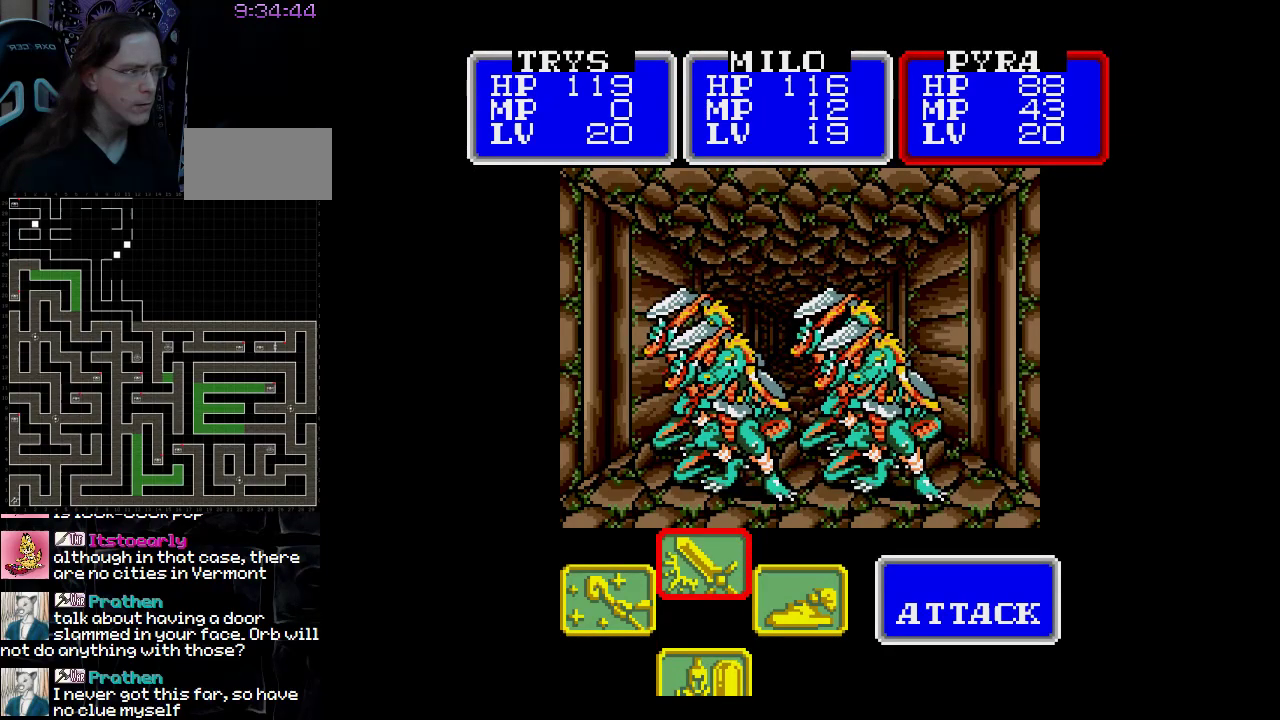
{"buttons": ["A"], "events": []}
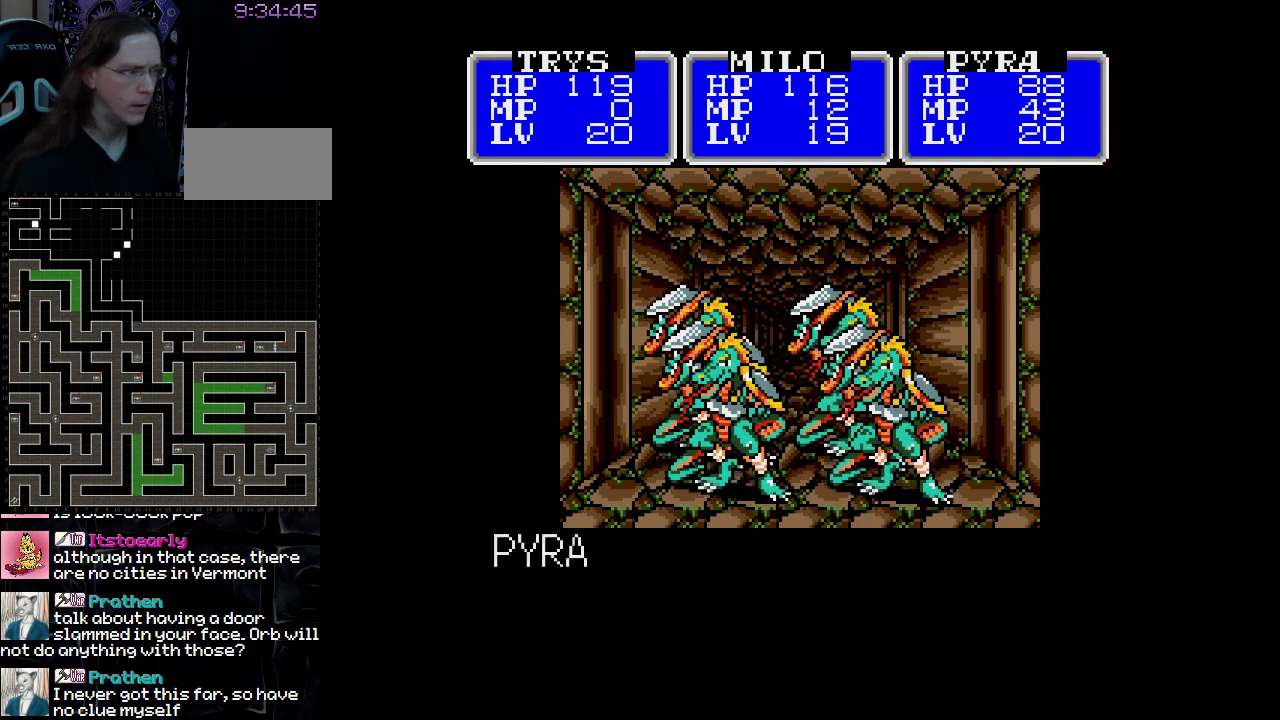
{"buttons": [], "events": [[50, "A", "up"]]}